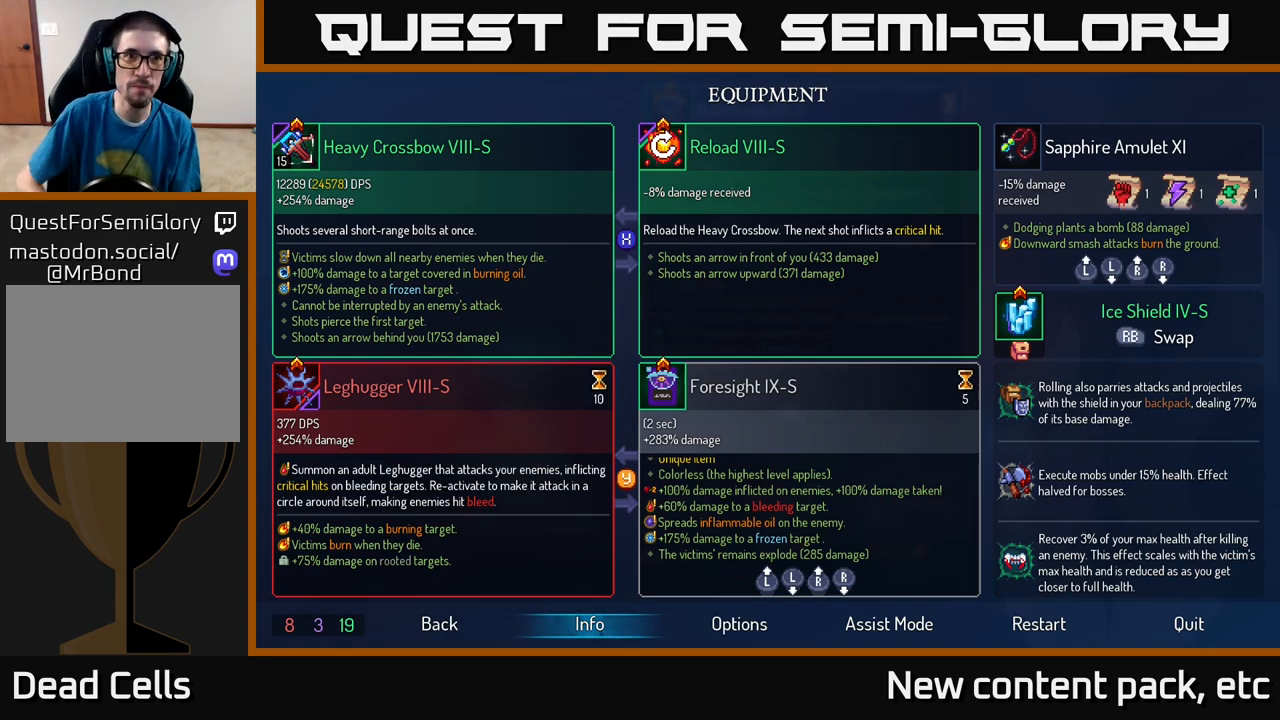
Gameplay with a controller (Xbox layout); each line is a JSON object with the inputs held at the frame after it. "events" lists button and stick changes between this image and that frame as [ms after this image, input, new state], when the widget could be followed in between.
{"buttons": [], "left_stick": "center", "right_stick": "center", "events": [[400, "B", "down"], [500, "B", "up"]]}
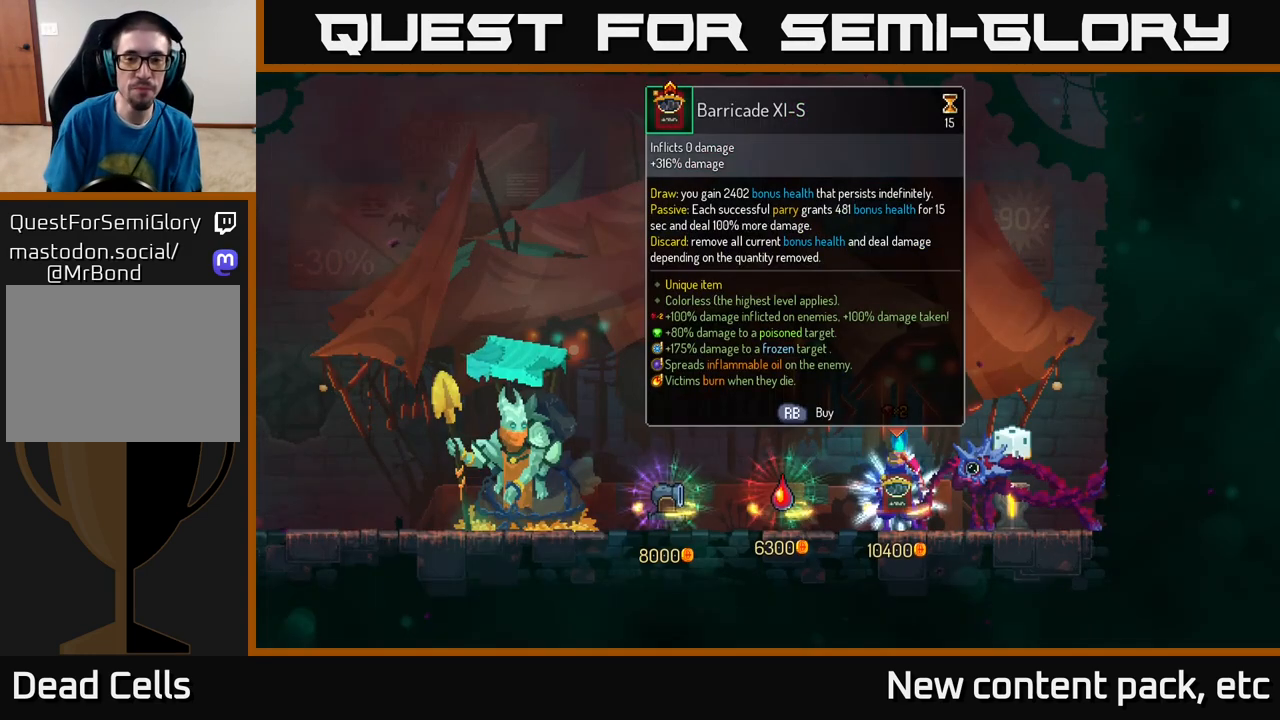
{"buttons": [], "left_stick": "right", "right_stick": "center", "events": [[167, "left_stick", "right"]]}
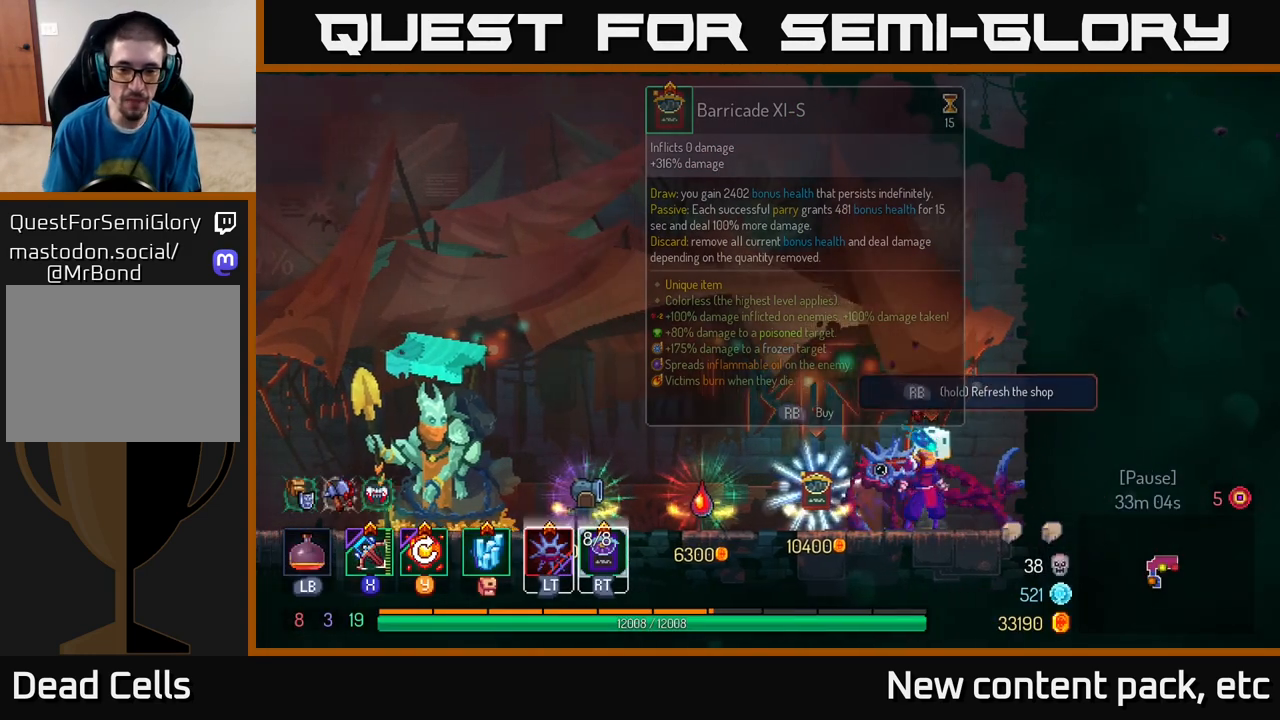
{"buttons": ["R1"], "left_stick": "center", "right_stick": "center", "events": [[17, "left_stick", "center"], [83, "left_stick", "left"], [183, "left_stick", "center"], [317, "R1", "down"]]}
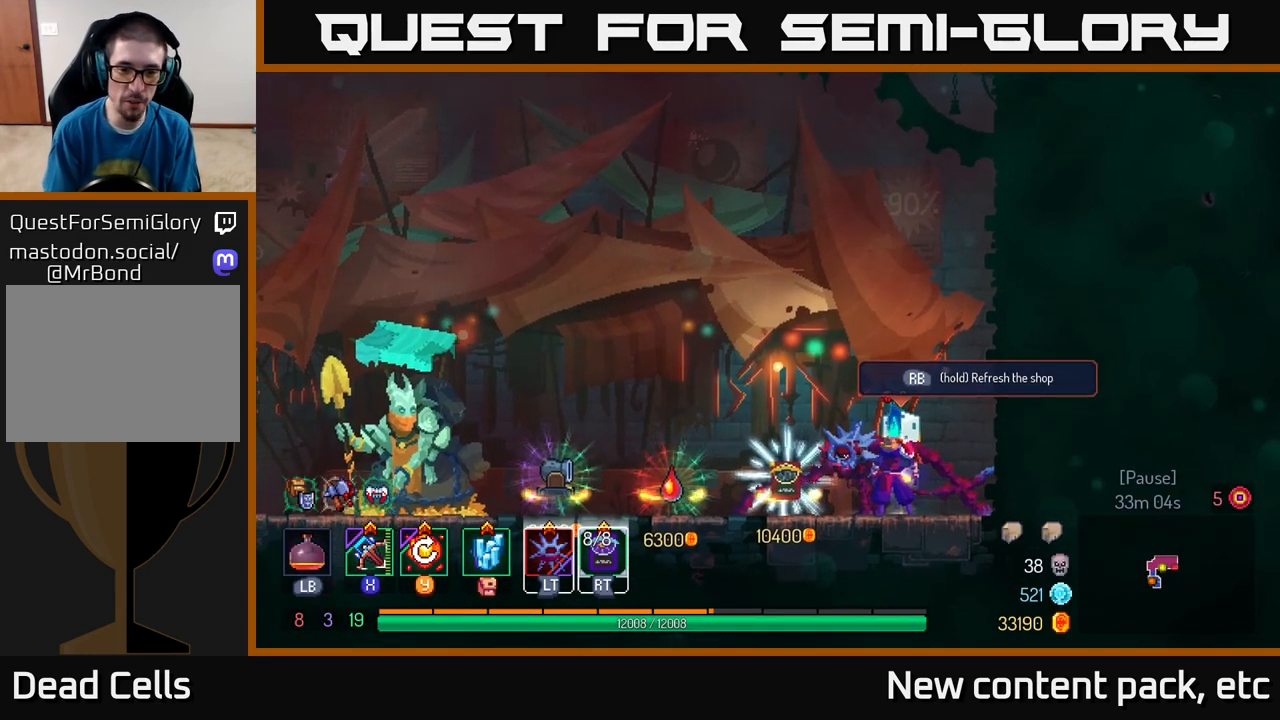
{"buttons": ["R1"], "left_stick": "center", "right_stick": "center", "events": []}
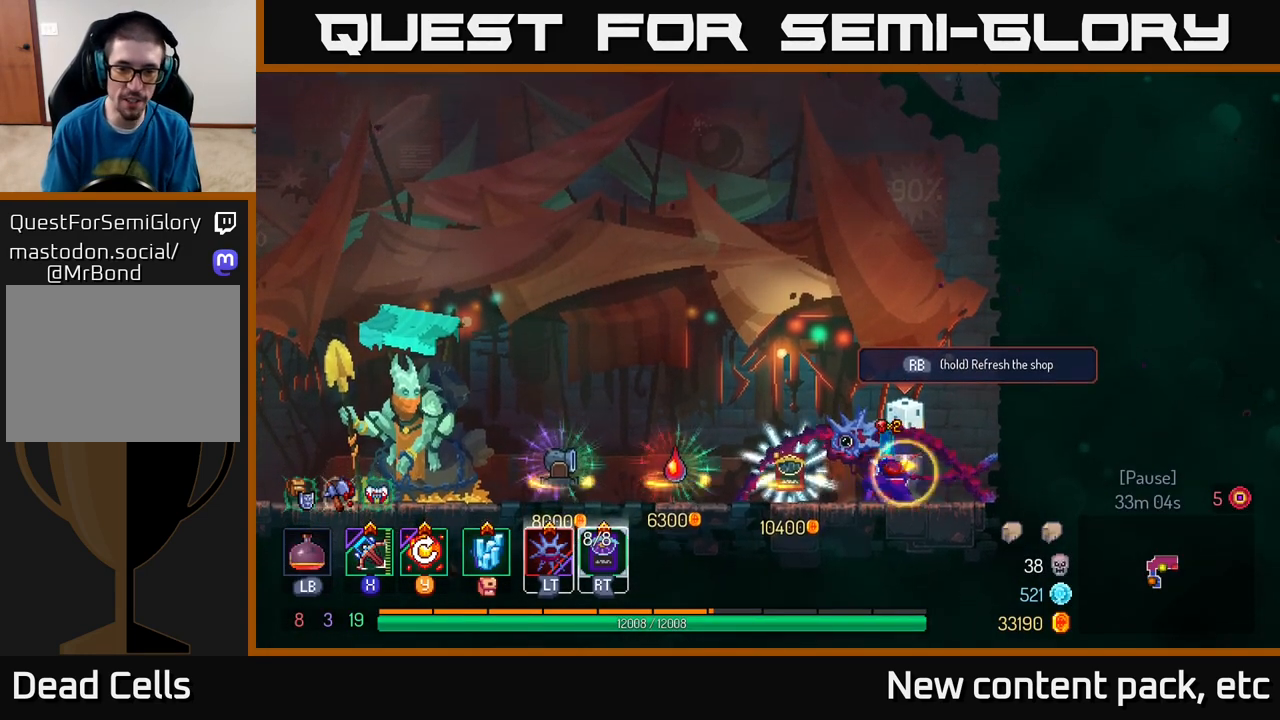
{"buttons": [], "left_stick": "center", "right_stick": "center", "events": [[217, "R1", "up"]]}
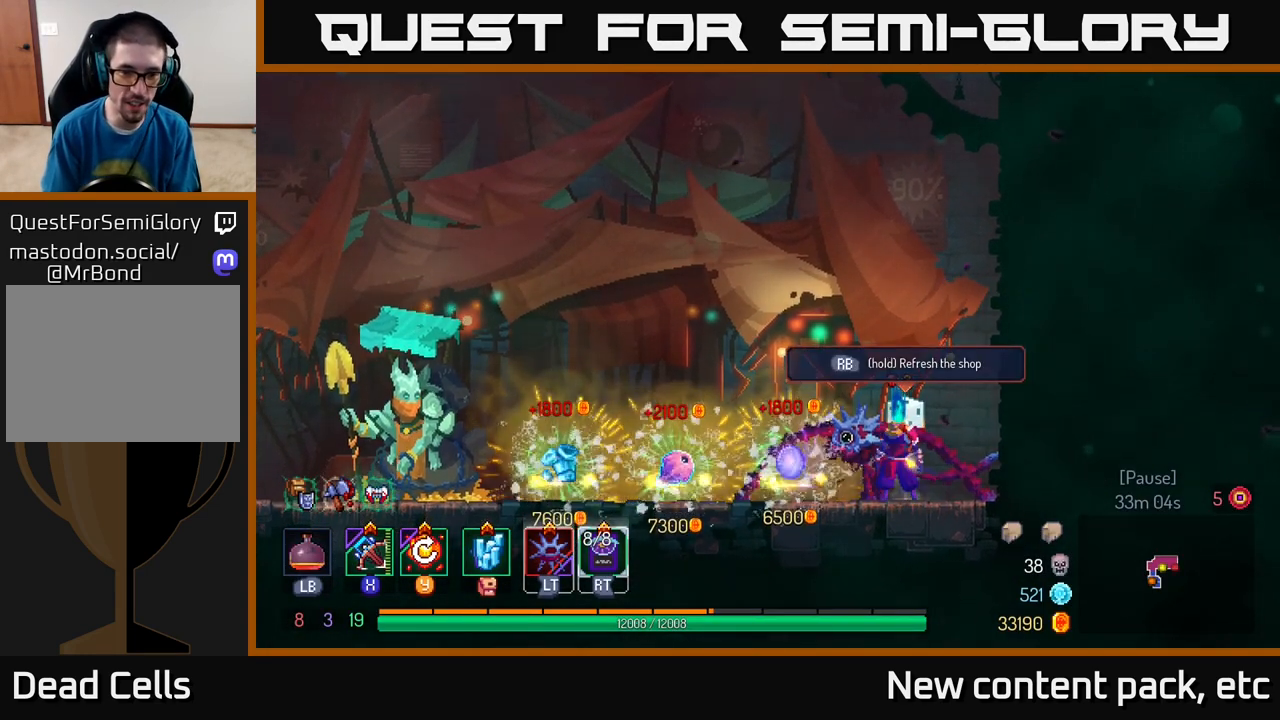
{"buttons": [], "left_stick": "center", "right_stick": "center", "events": []}
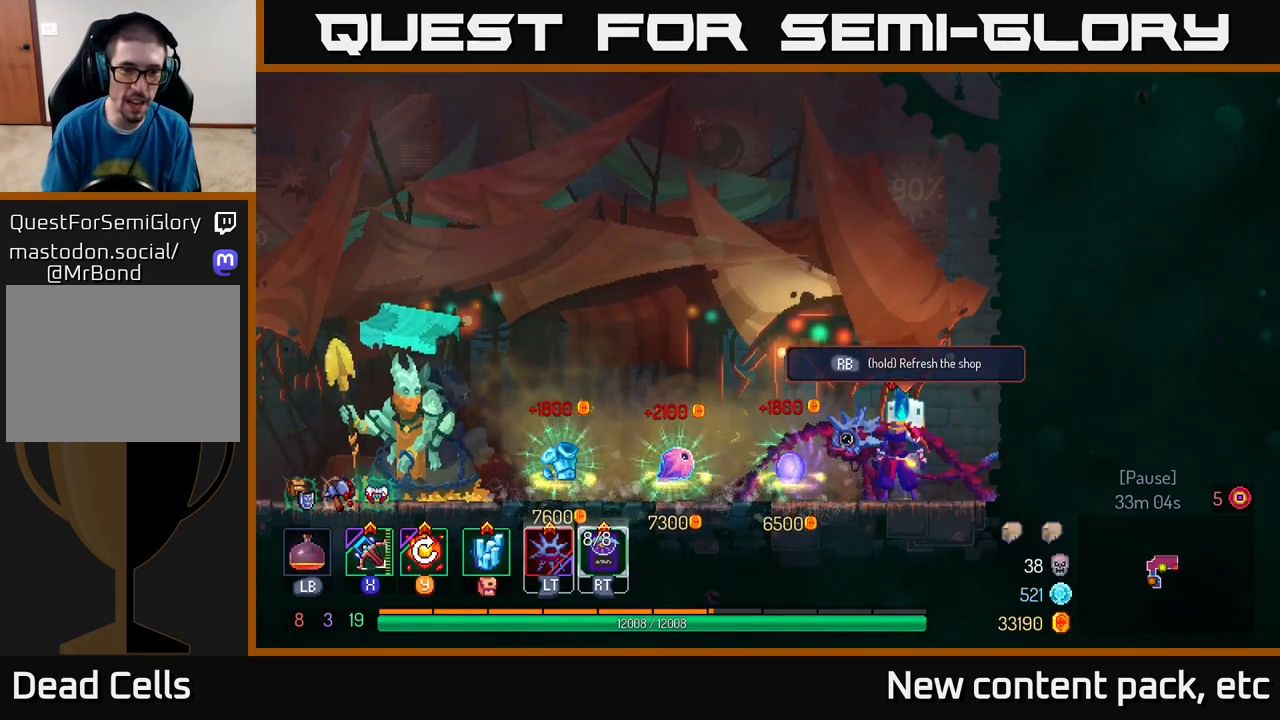
{"buttons": [], "left_stick": "center", "right_stick": "center", "events": []}
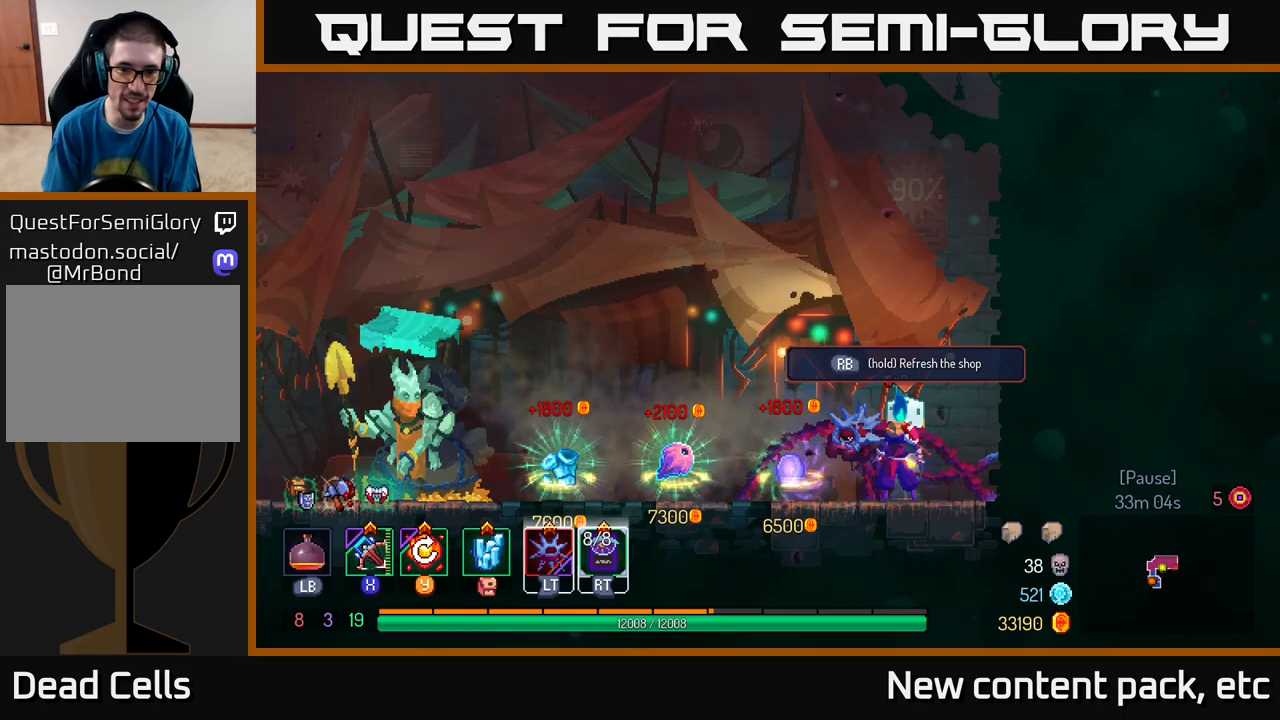
{"buttons": ["R1"], "left_stick": "center", "right_stick": "center", "events": [[83, "R1", "down"]]}
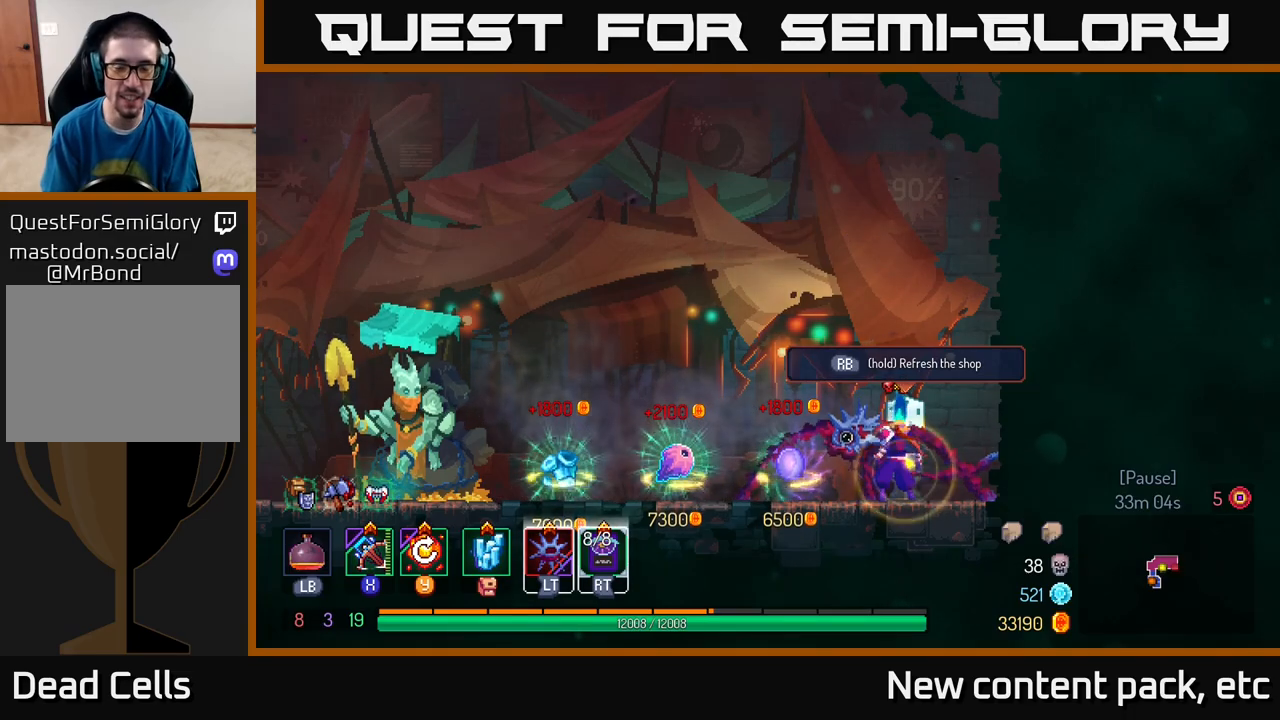
{"buttons": [], "left_stick": "center", "right_stick": "center", "events": [[483, "R1", "up"]]}
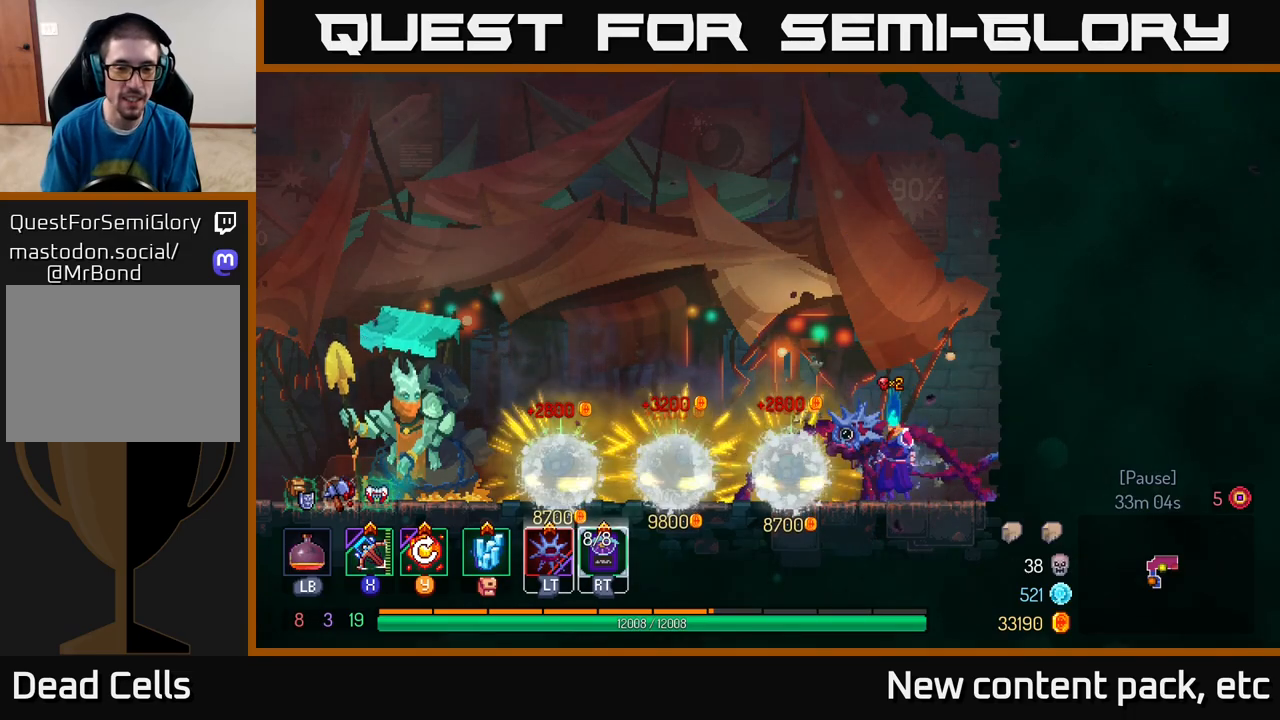
{"buttons": [], "left_stick": "center", "right_stick": "center", "events": []}
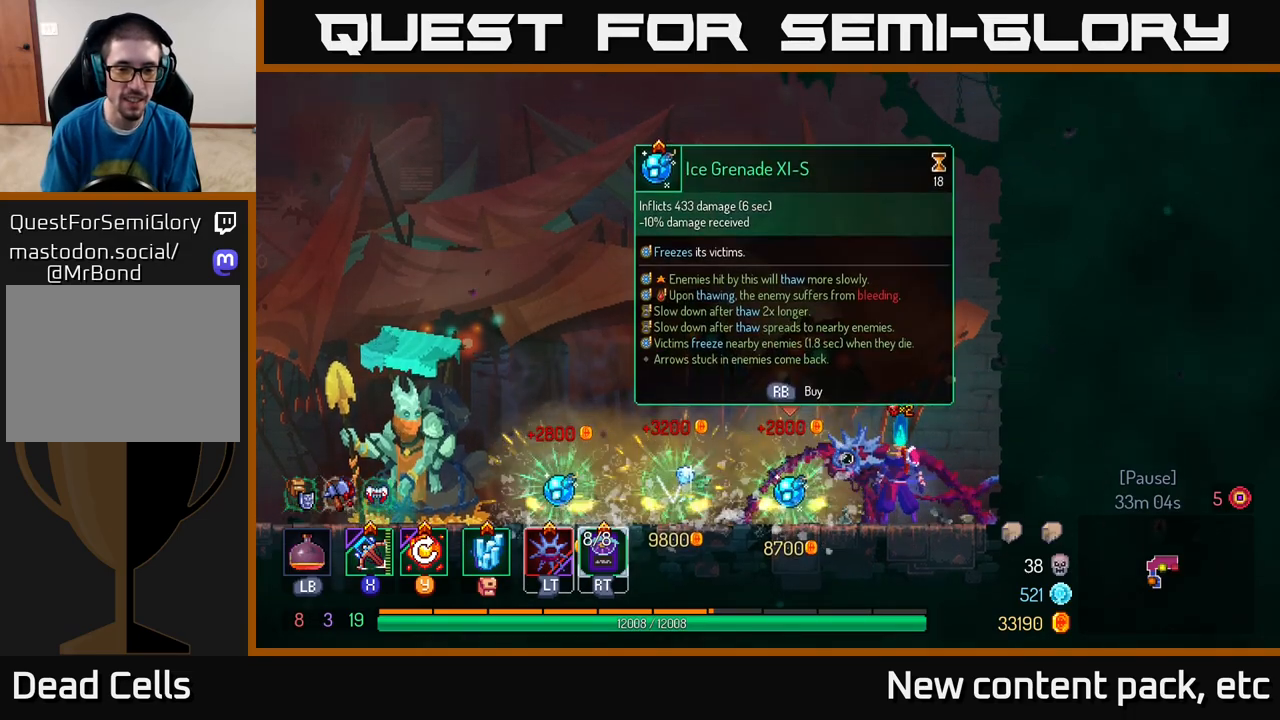
{"buttons": [], "left_stick": "center", "right_stick": "center", "events": []}
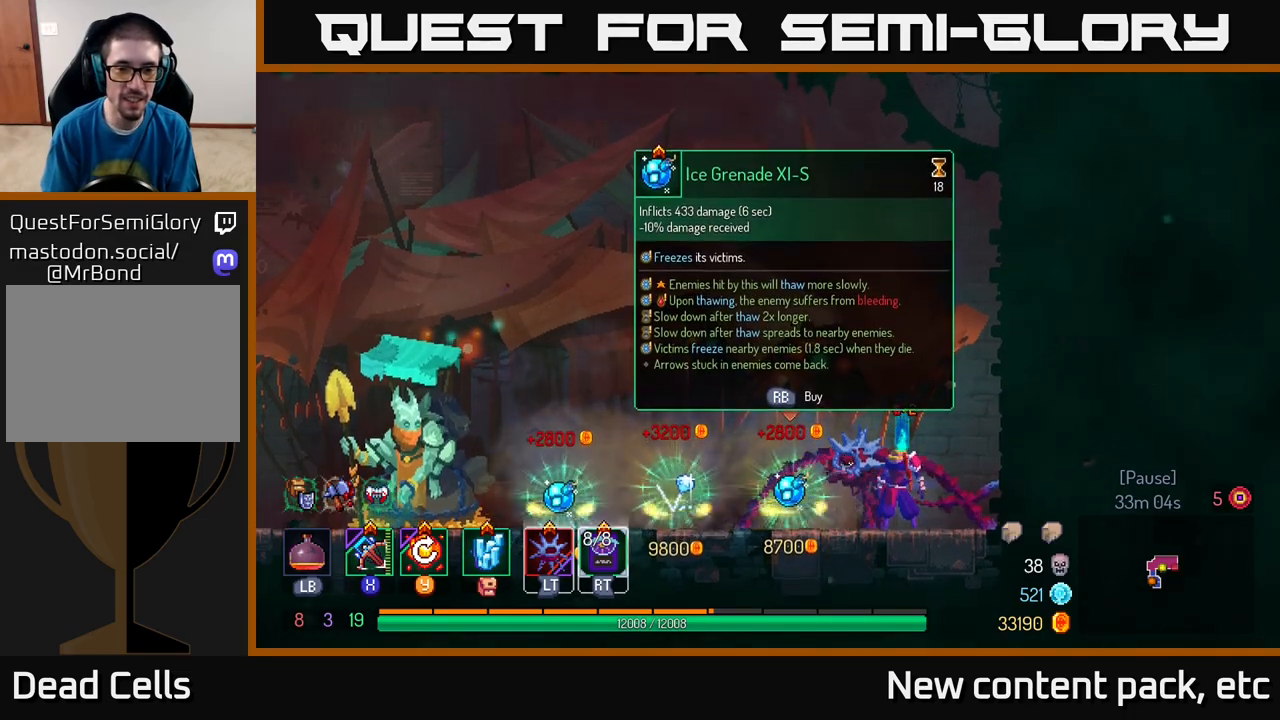
{"buttons": ["B"], "left_stick": "left", "right_stick": "center", "events": [[83, "left_stick", "left"], [500, "B", "down"]]}
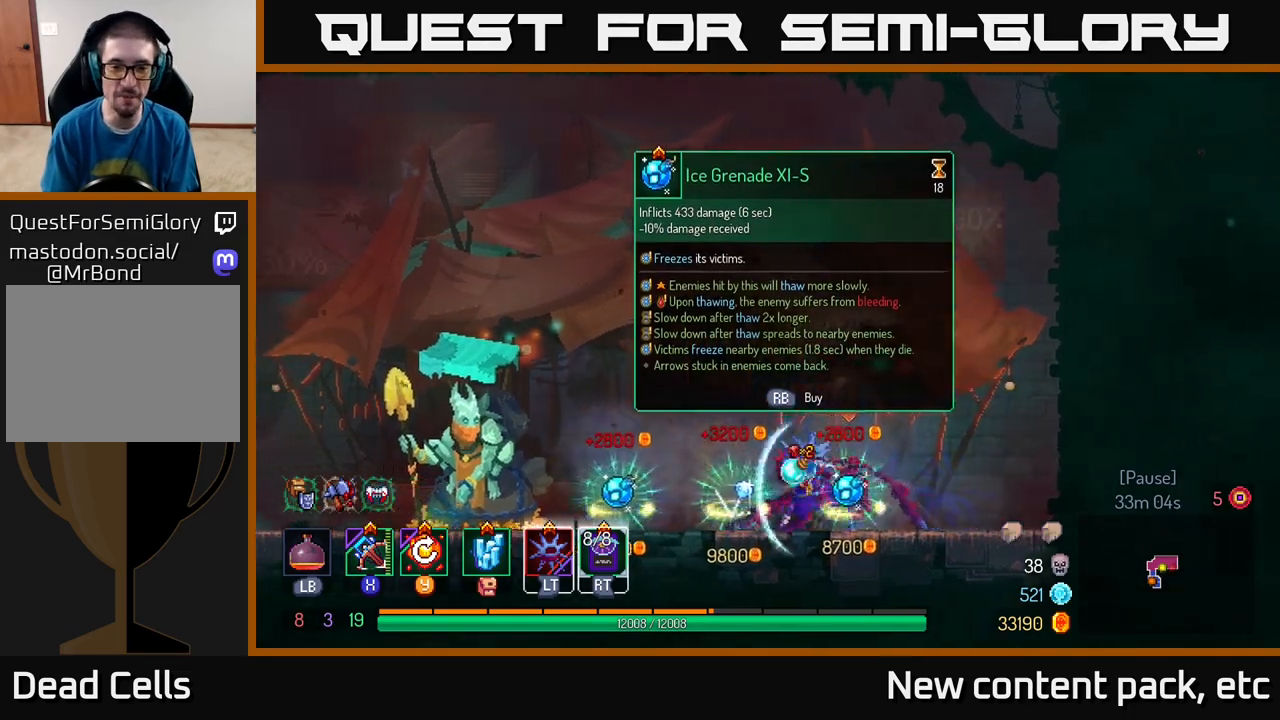
{"buttons": [], "left_stick": "left", "right_stick": "down-left", "events": [[200, "B", "up"], [483, "right_stick", "down-left"]]}
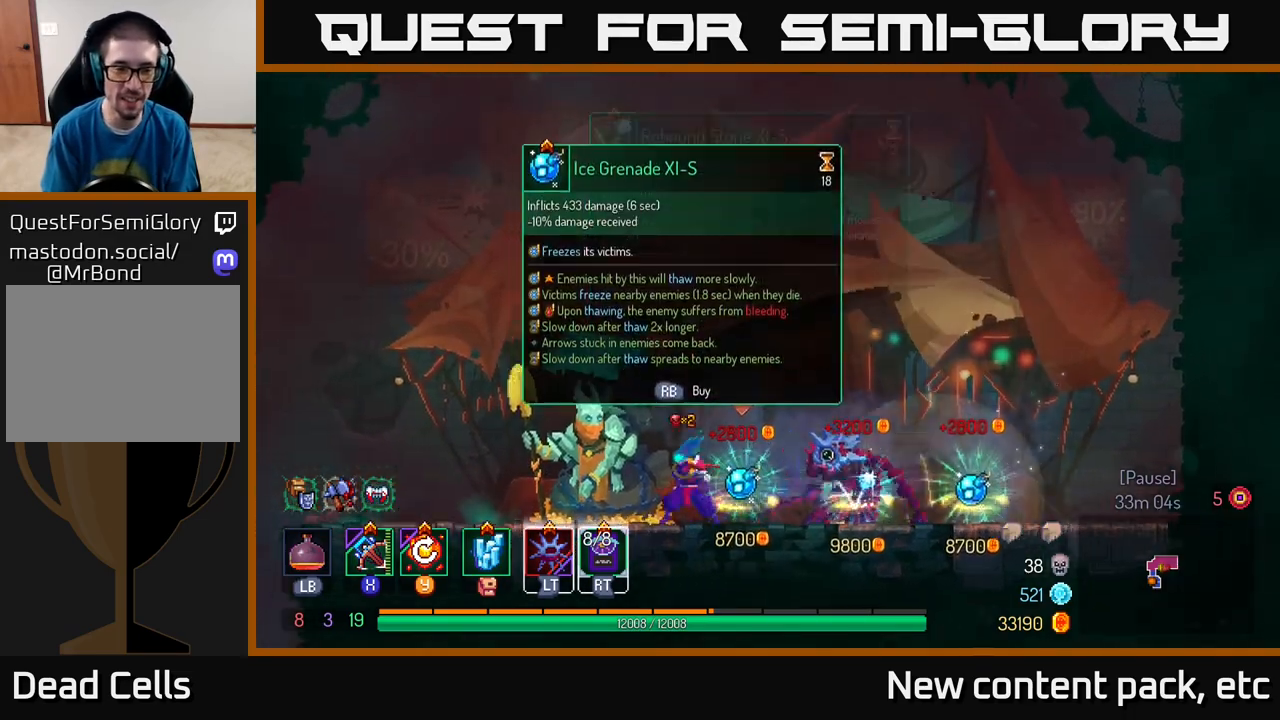
{"buttons": [], "left_stick": "left", "right_stick": "down-left", "events": []}
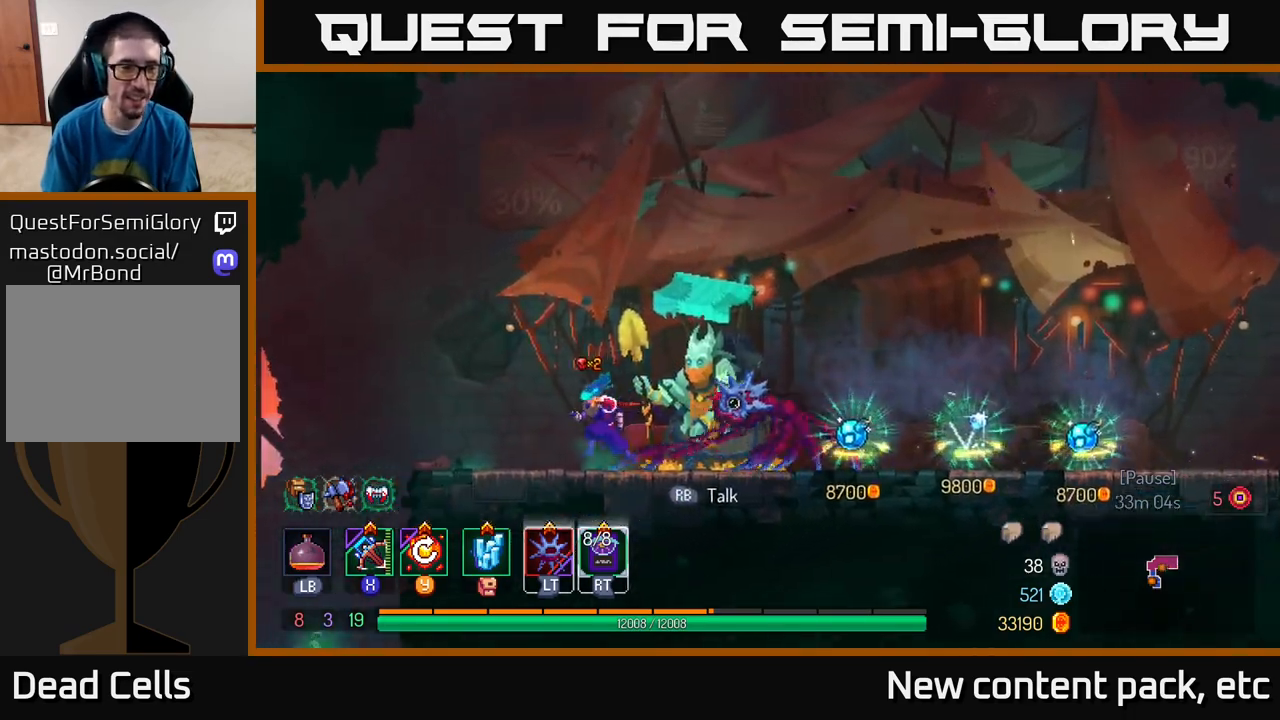
{"buttons": ["A"], "left_stick": "up-left", "right_stick": "center", "events": [[150, "right_stick", "down"], [283, "right_stick", "center"], [433, "A", "down"], [500, "left_stick", "up-left"]]}
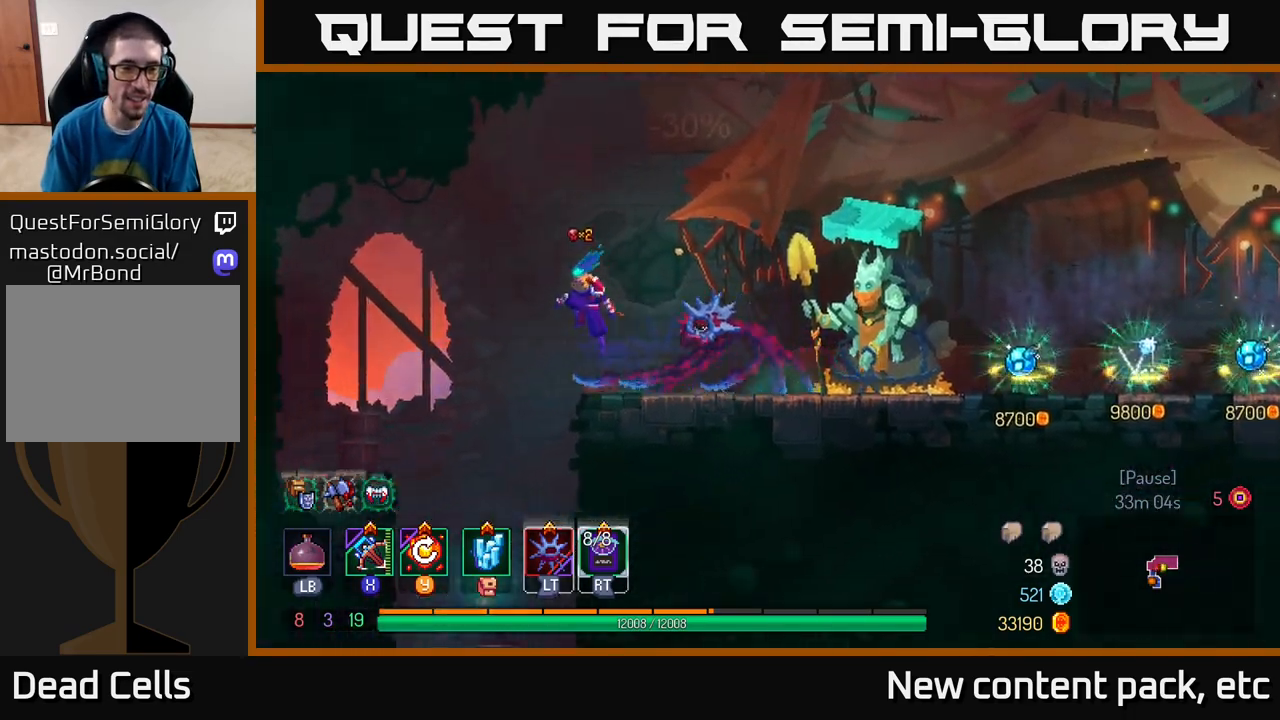
{"buttons": [], "left_stick": "center", "right_stick": "center", "events": [[117, "A", "up"], [233, "left_stick", "down"], [267, "A", "down"], [383, "A", "up"], [467, "left_stick", "center"]]}
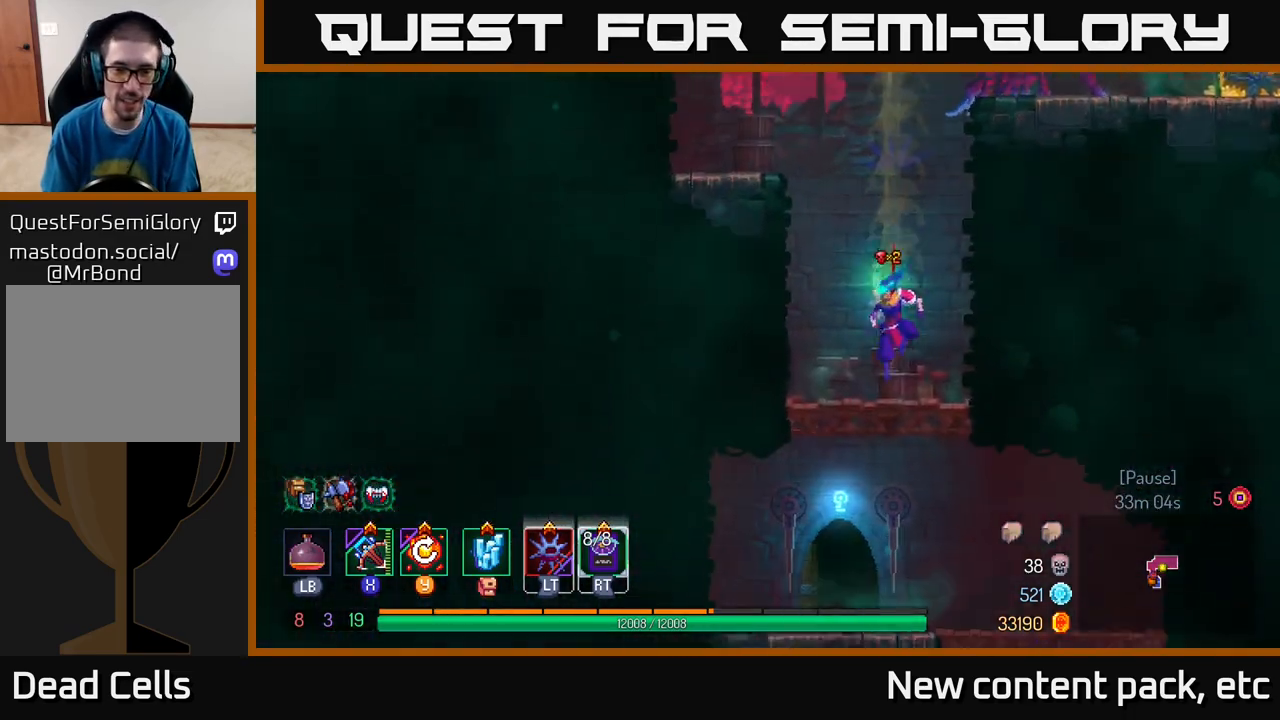
{"buttons": [], "left_stick": "down", "right_stick": "center", "events": [[300, "left_stick", "down"], [400, "A", "down"], [467, "A", "up"]]}
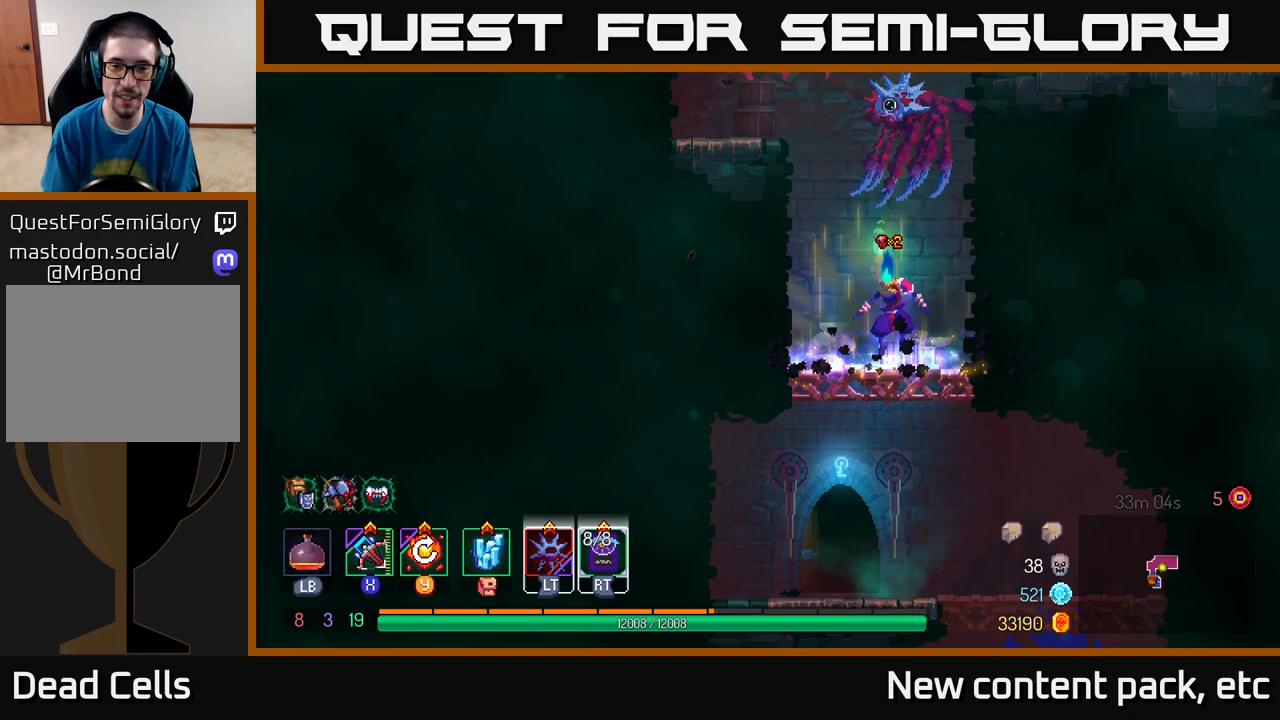
{"buttons": [], "left_stick": "center", "right_stick": "center", "events": [[17, "A", "down"], [117, "A", "up"], [217, "R1", "down"], [233, "left_stick", "up-left"], [333, "R1", "up"], [417, "R1", "down"], [450, "left_stick", "center"], [467, "R1", "up"]]}
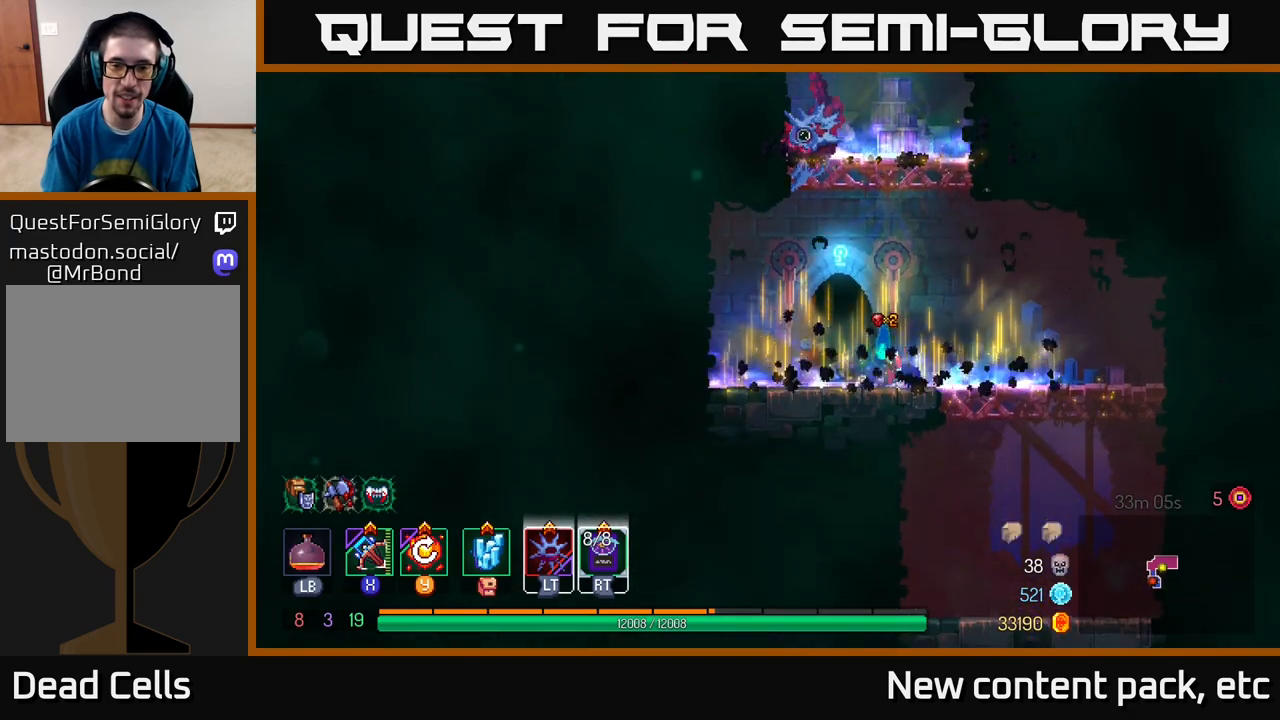
{"buttons": [], "left_stick": "center", "right_stick": "center", "events": [[83, "R1", "down"], [150, "R1", "up"], [150, "left_stick", "left"], [300, "left_stick", "center"], [317, "R1", "down"], [383, "R1", "up"]]}
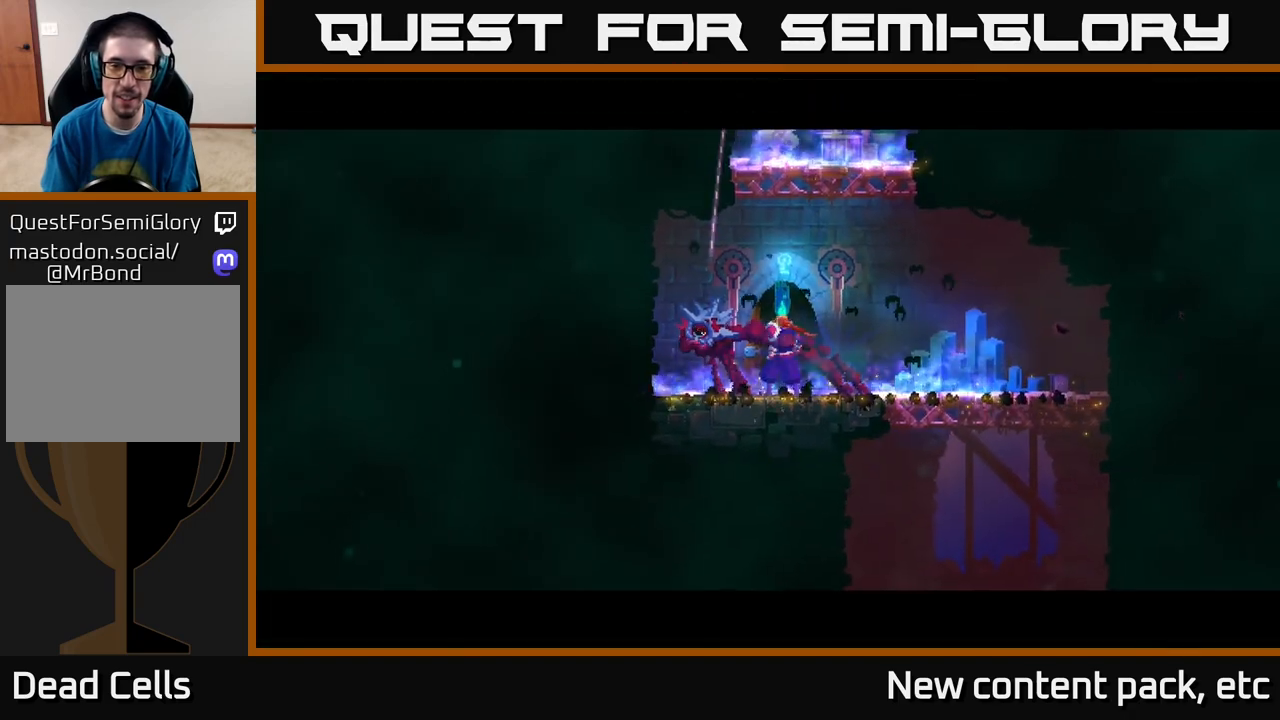
{"buttons": [], "left_stick": "center", "right_stick": "center", "events": []}
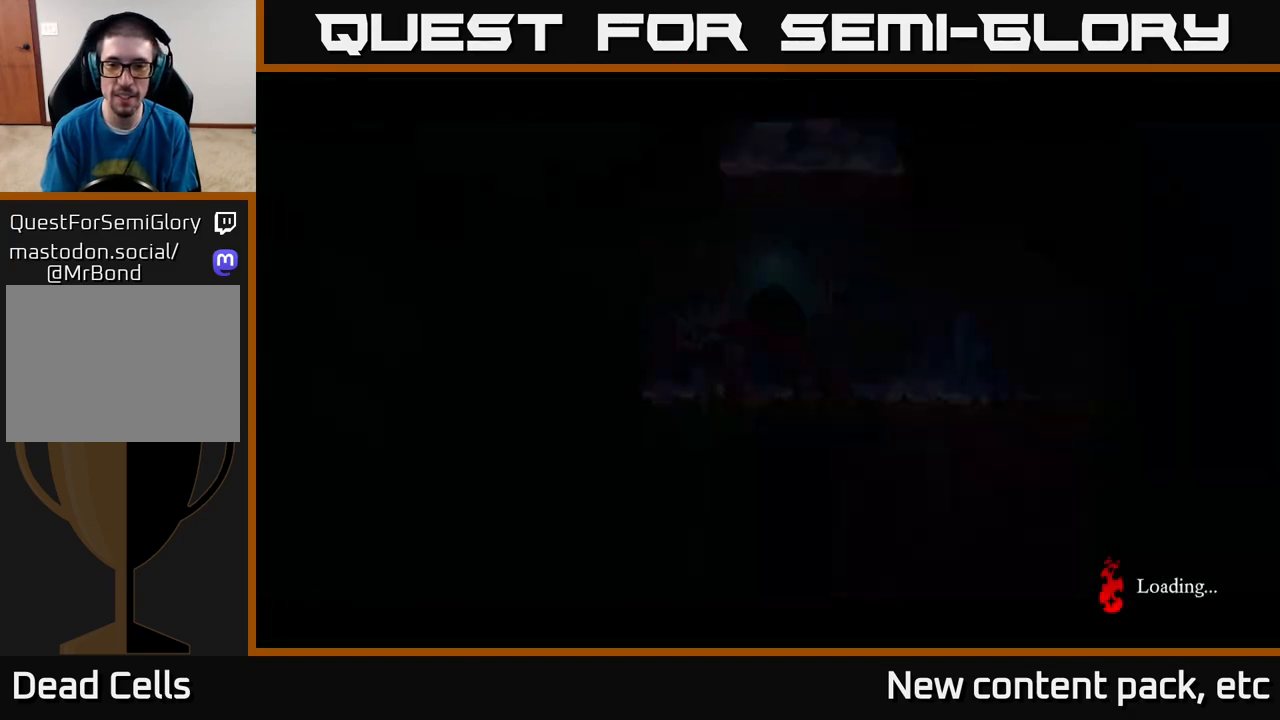
{"buttons": [], "left_stick": "center", "right_stick": "center", "events": []}
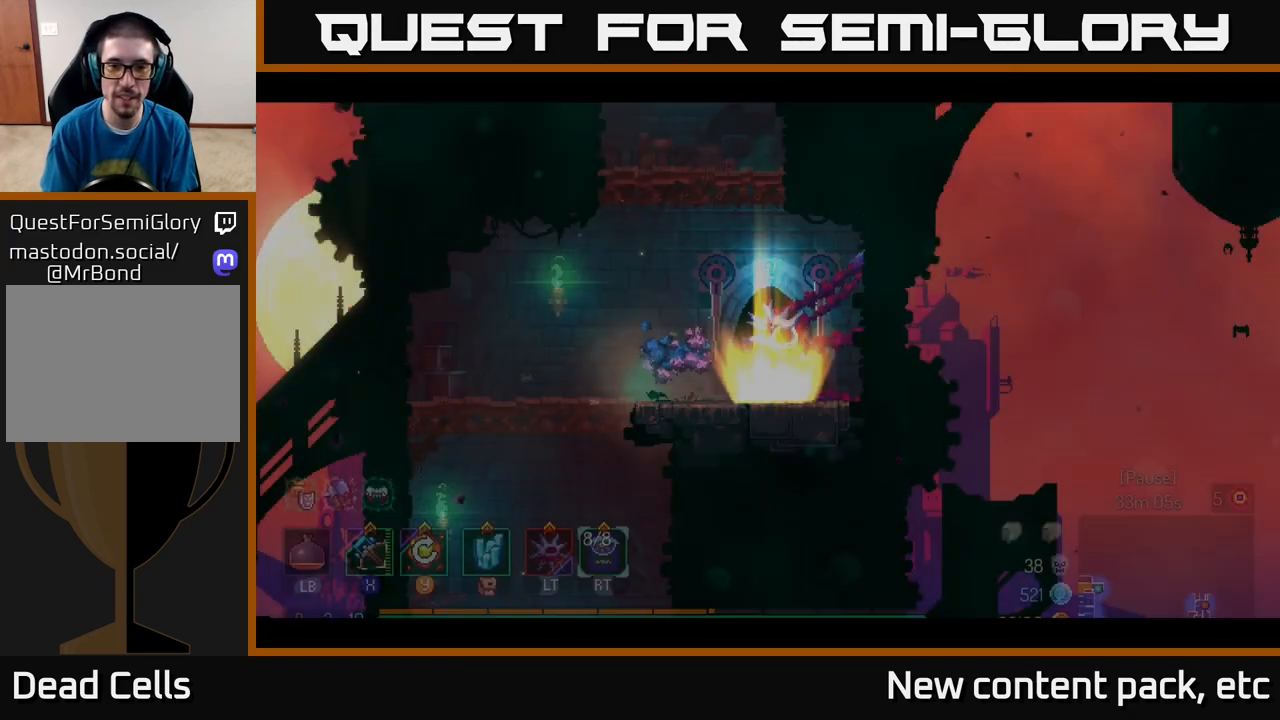
{"buttons": ["A"], "left_stick": "left", "right_stick": "center", "events": [[433, "left_stick", "left"], [483, "A", "down"]]}
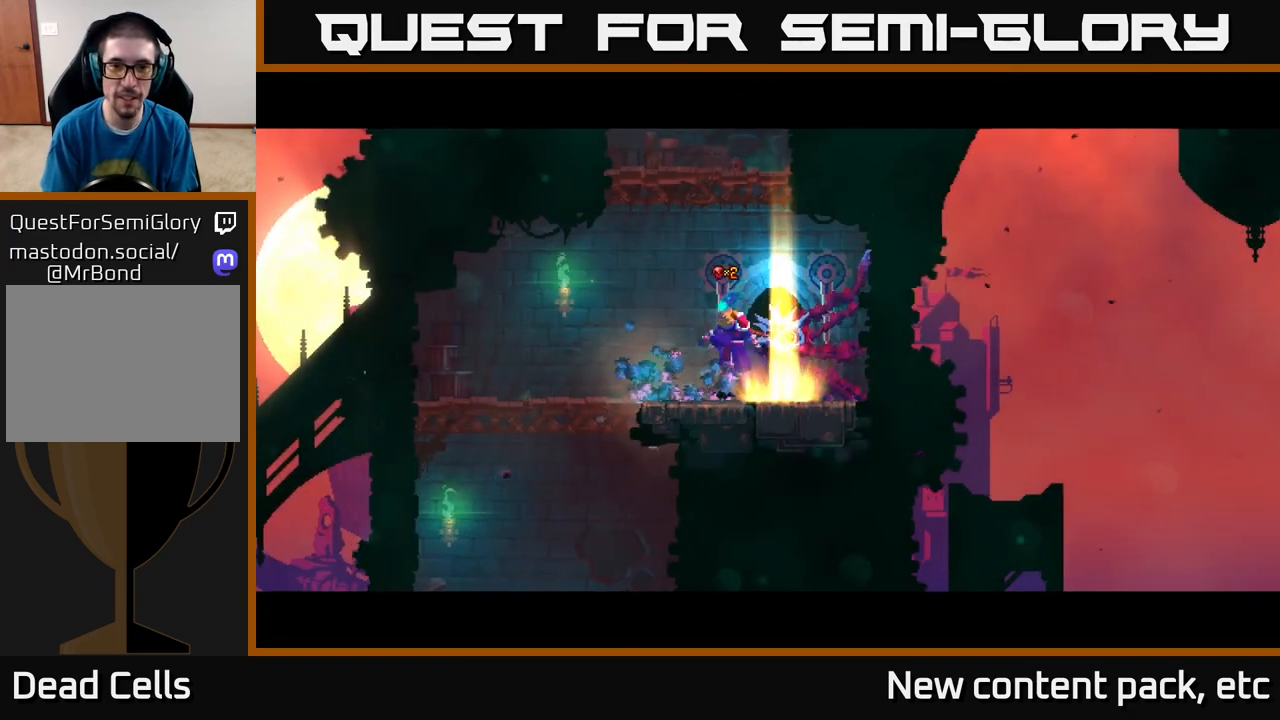
{"buttons": [], "left_stick": "right", "right_stick": "center", "events": [[100, "A", "up"], [117, "left_stick", "center"], [150, "A", "down"], [233, "left_stick", "right"], [367, "A", "up"]]}
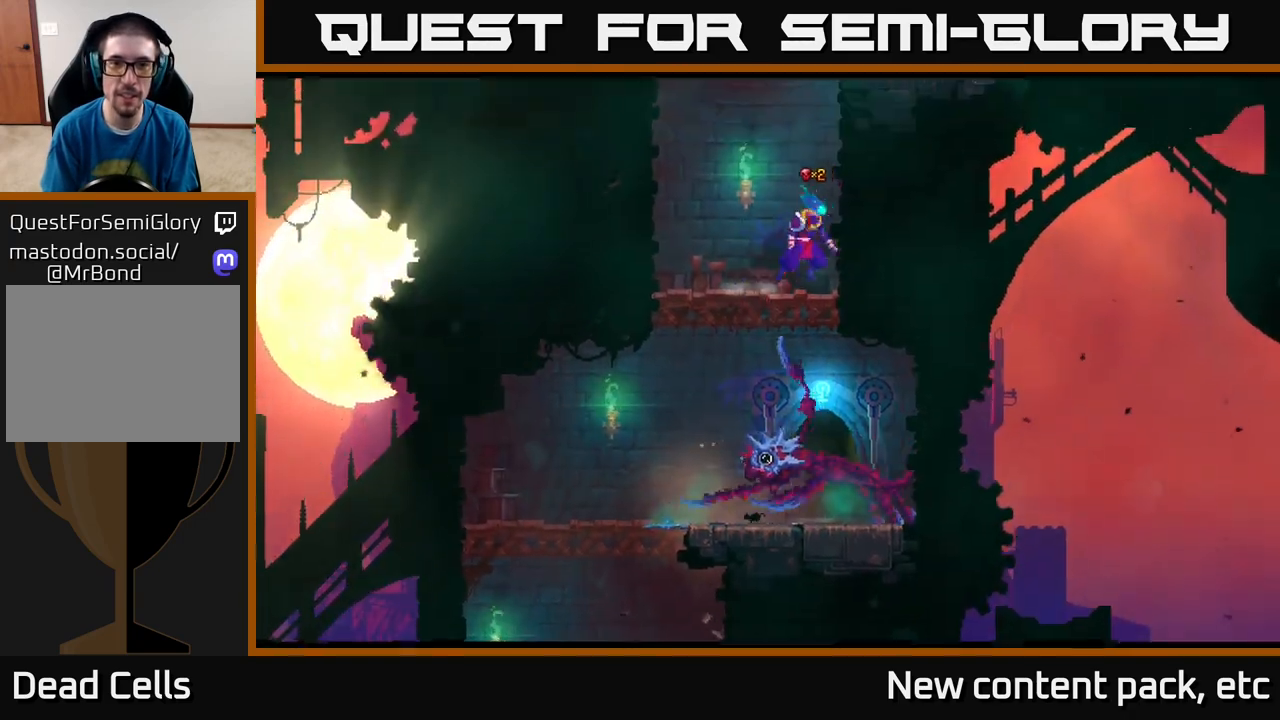
{"buttons": [], "left_stick": "right", "right_stick": "center", "events": [[200, "A", "down"], [367, "A", "up"]]}
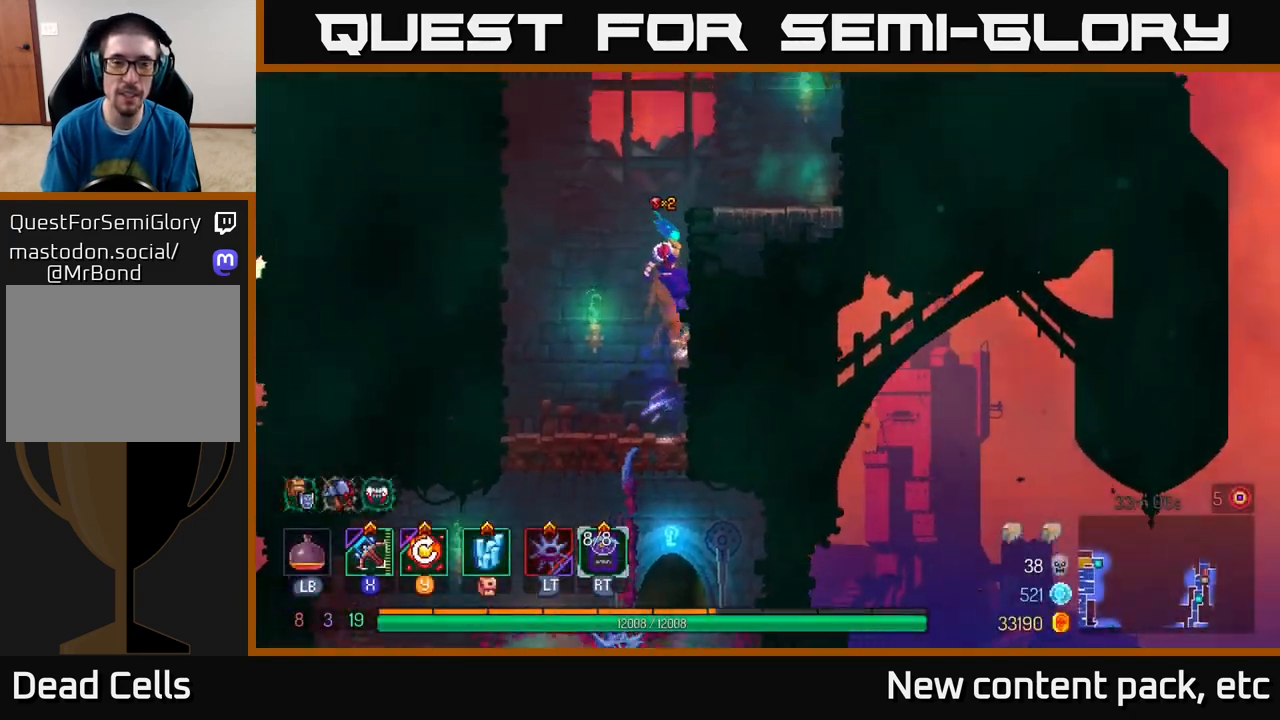
{"buttons": [], "left_stick": "right", "right_stick": "center", "events": [[367, "A", "down"], [483, "A", "up"]]}
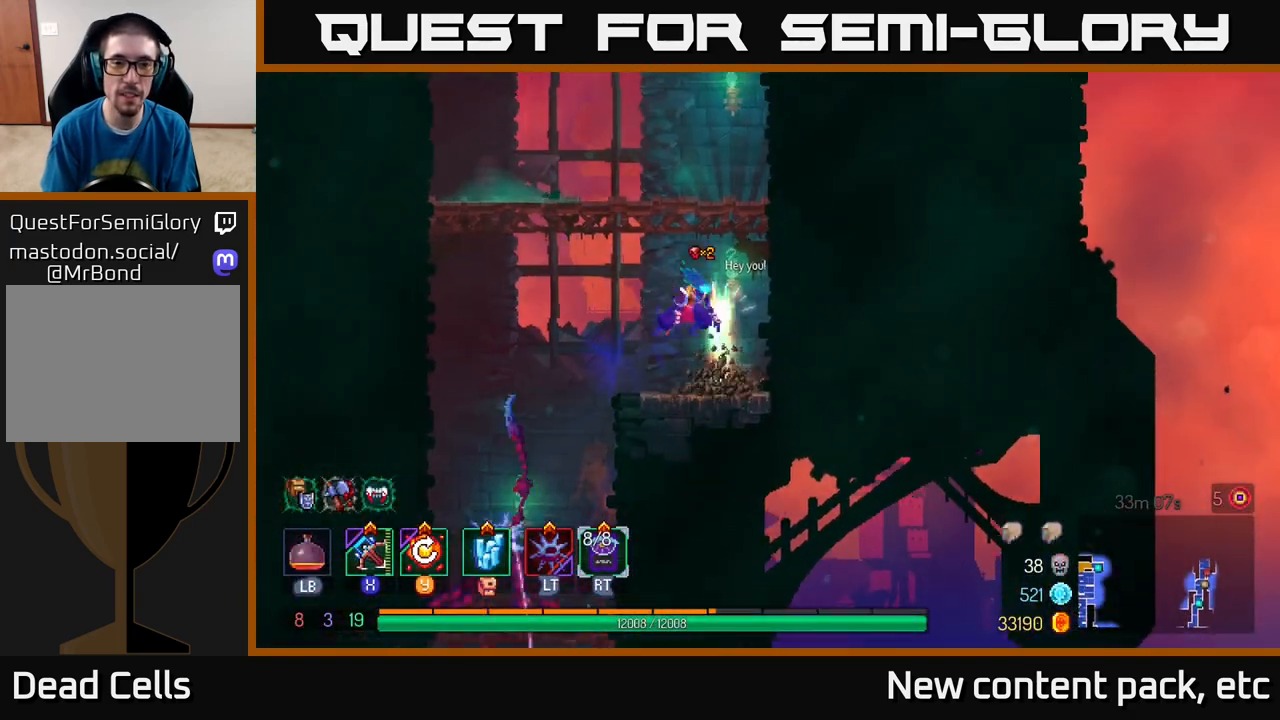
{"buttons": [], "left_stick": "center", "right_stick": "center", "events": [[167, "left_stick", "center"], [250, "X", "down"], [333, "X", "up"]]}
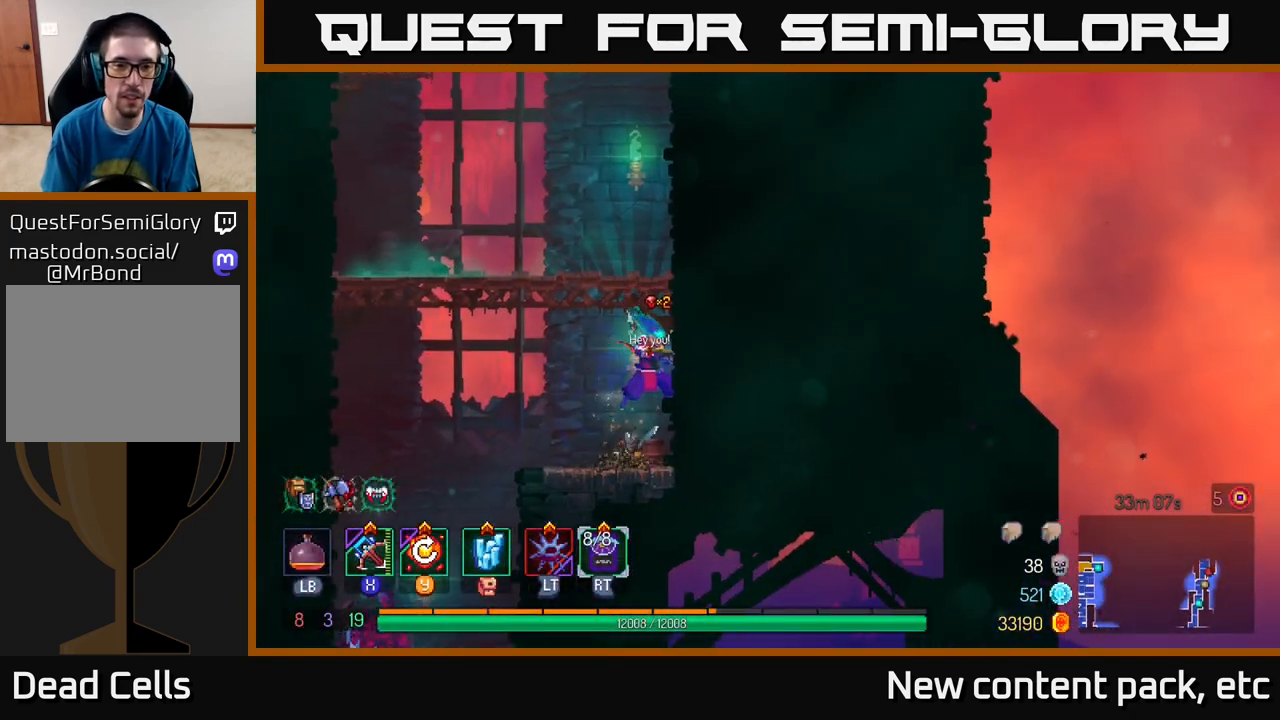
{"buttons": [], "left_stick": "left", "right_stick": "center", "events": [[67, "left_stick", "down-left"], [200, "left_stick", "down"], [483, "left_stick", "left"]]}
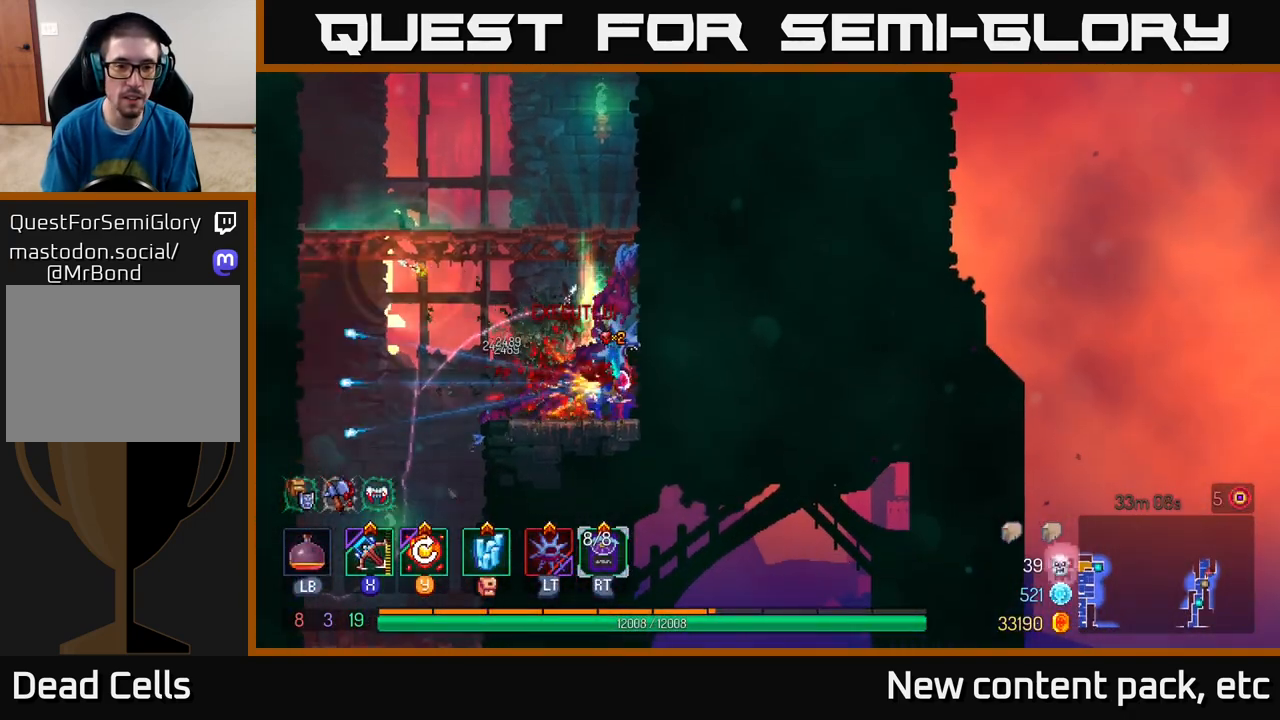
{"buttons": [], "left_stick": "right", "right_stick": "center", "events": [[183, "left_stick", "center"], [367, "A", "down"], [367, "left_stick", "right"], [483, "A", "up"]]}
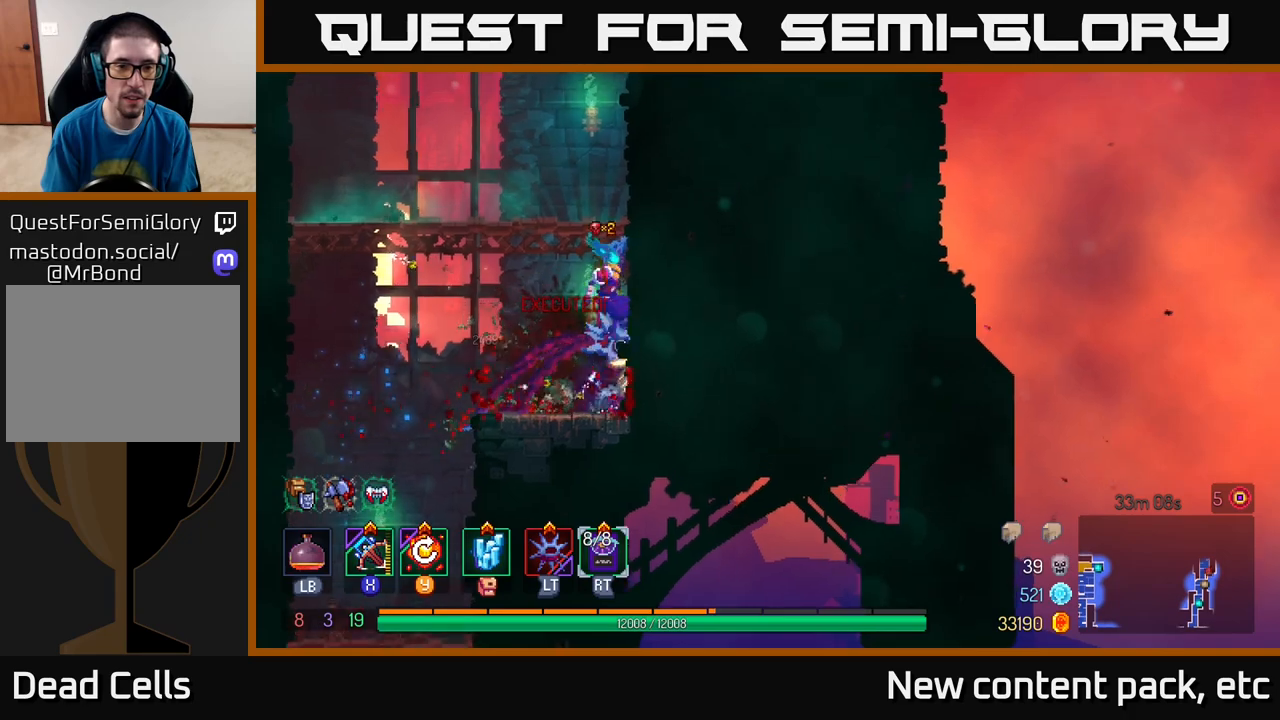
{"buttons": ["A"], "left_stick": "right", "right_stick": "center", "events": [[33, "A", "down"], [167, "A", "up"], [450, "A", "down"]]}
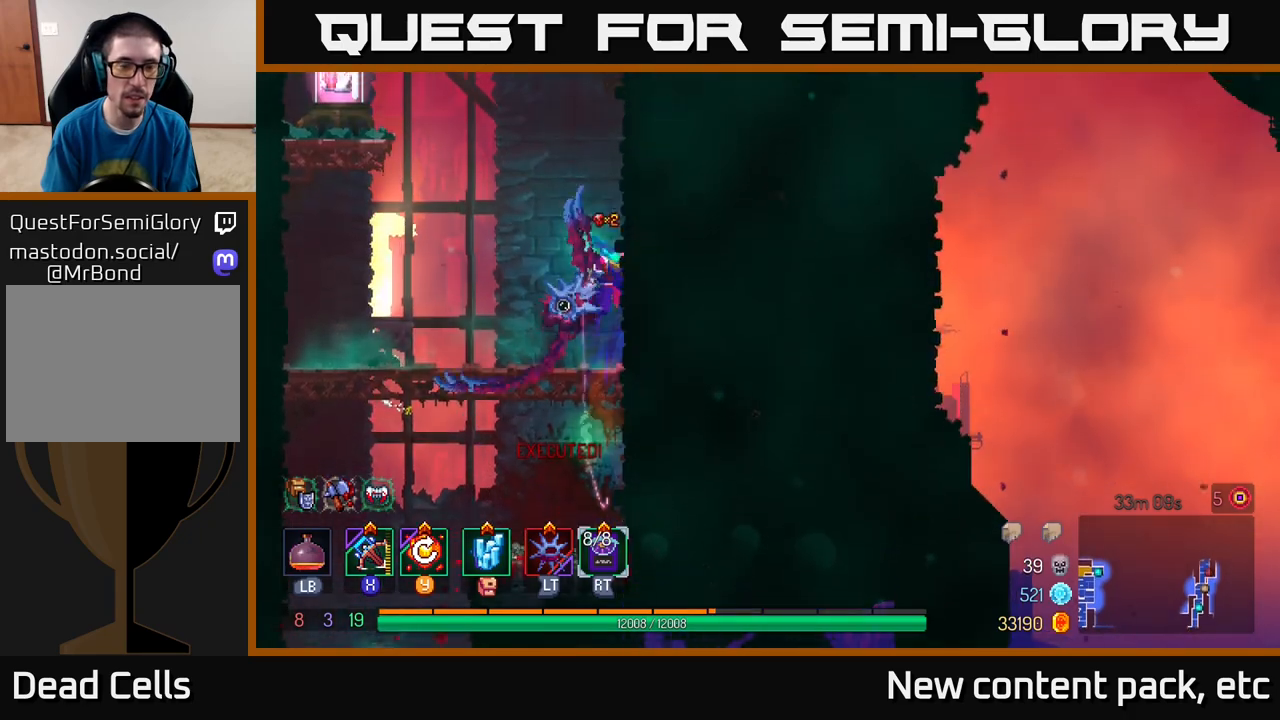
{"buttons": ["A"], "left_stick": "left", "right_stick": "center", "events": [[133, "A", "up"], [383, "A", "down"], [400, "left_stick", "left"]]}
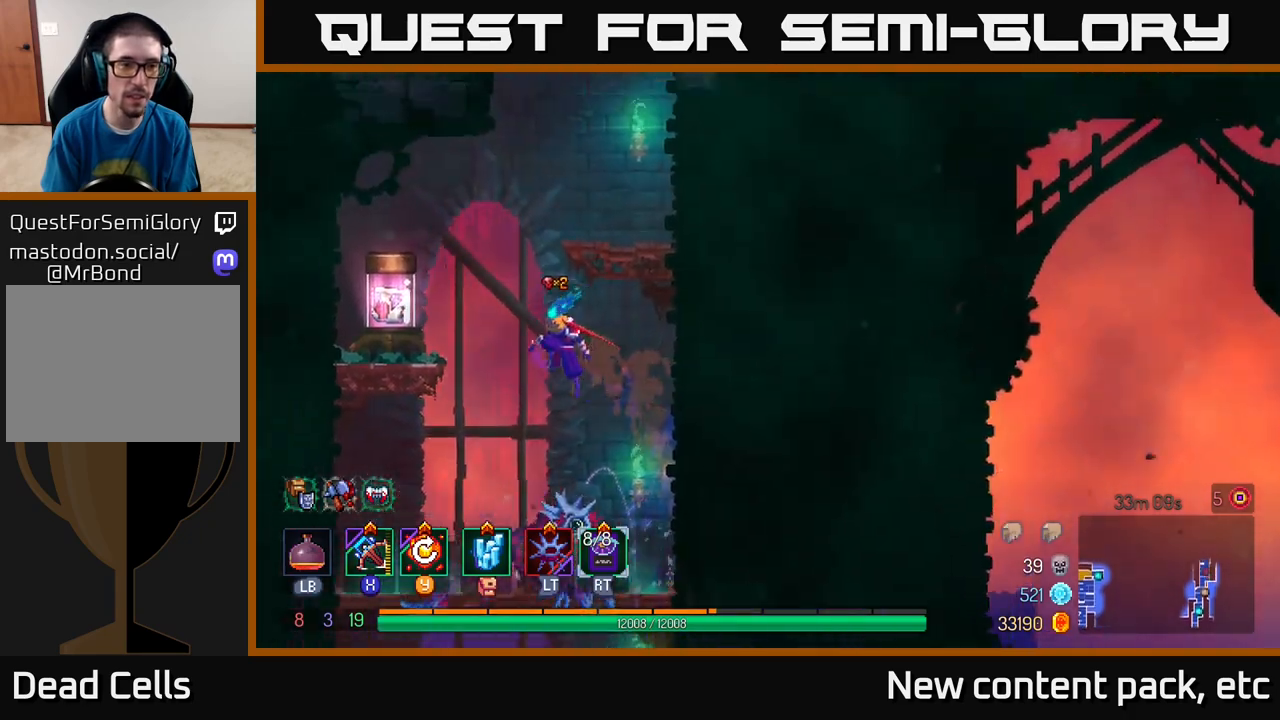
{"buttons": [], "left_stick": "center", "right_stick": "center", "events": [[33, "A", "up"], [300, "left_stick", "center"], [400, "R1", "down"], [500, "R1", "up"]]}